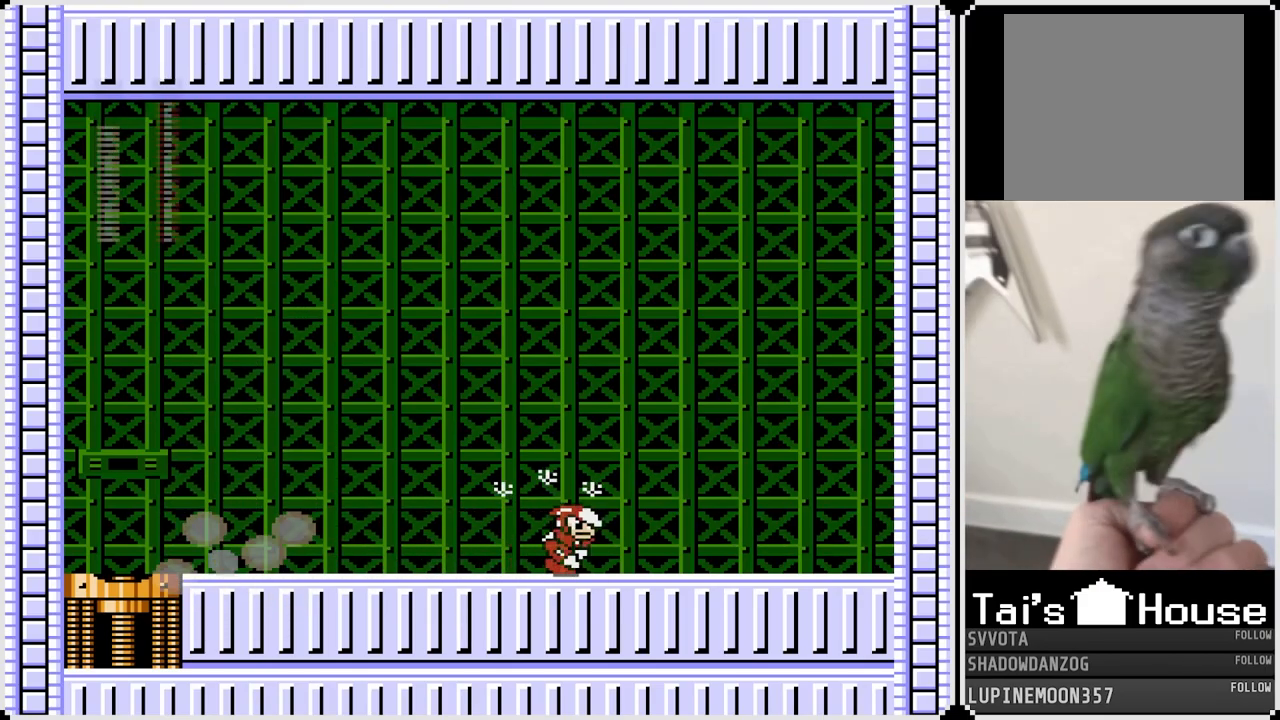
Gameplay with a controller (PlayStation layout); each line is a JSON object with the inputs held at the frame after it. "events" lists button and stick changes between this image and that frame as [ms after this image, input, new state], when the widget could be followed in between. Not read: L1.
{"buttons": ["DPAD_RIGHT"], "left_stick": "center", "right_stick": "center", "events": [[100, "DPAD_RIGHT", "up"], [250, "DPAD_RIGHT", "down"], [300, "CROSS", "down"], [317, "SQUARE", "down"], [383, "CROSS", "up"], [417, "SQUARE", "up"]]}
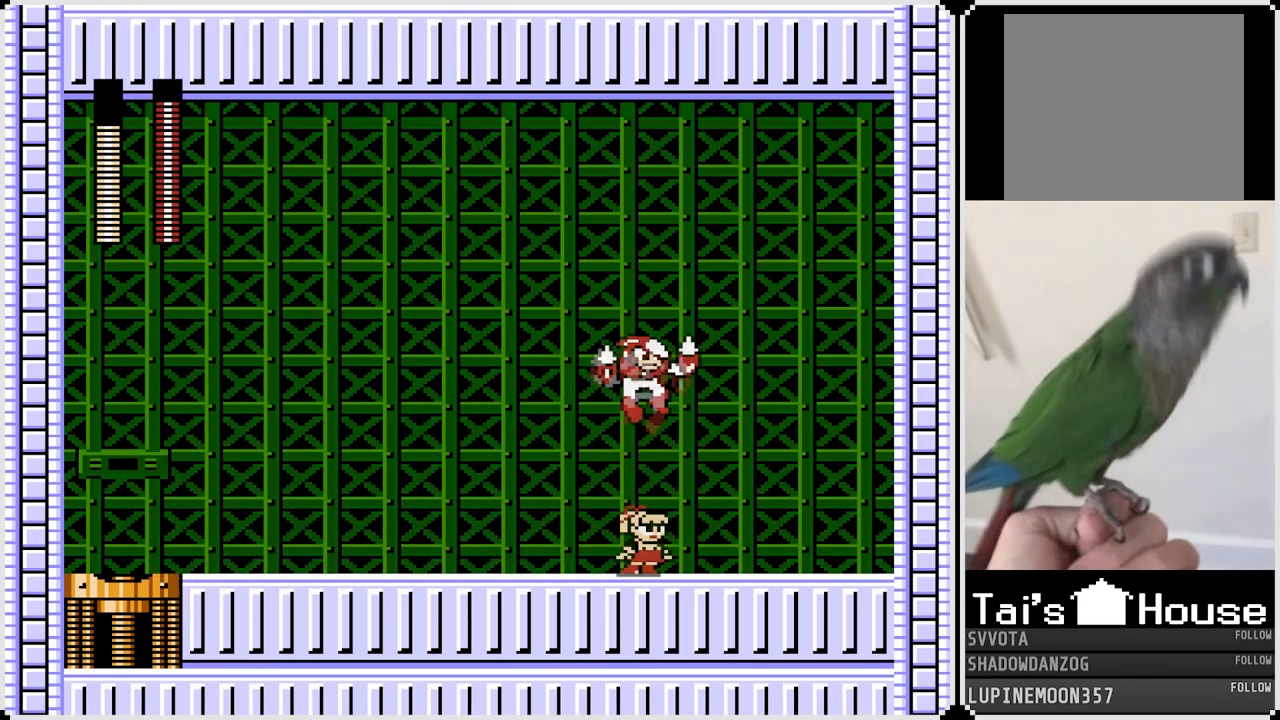
{"buttons": ["DPAD_LEFT"], "left_stick": "center", "right_stick": "center", "events": [[17, "DPAD_RIGHT", "up"], [33, "DPAD_LEFT", "down"]]}
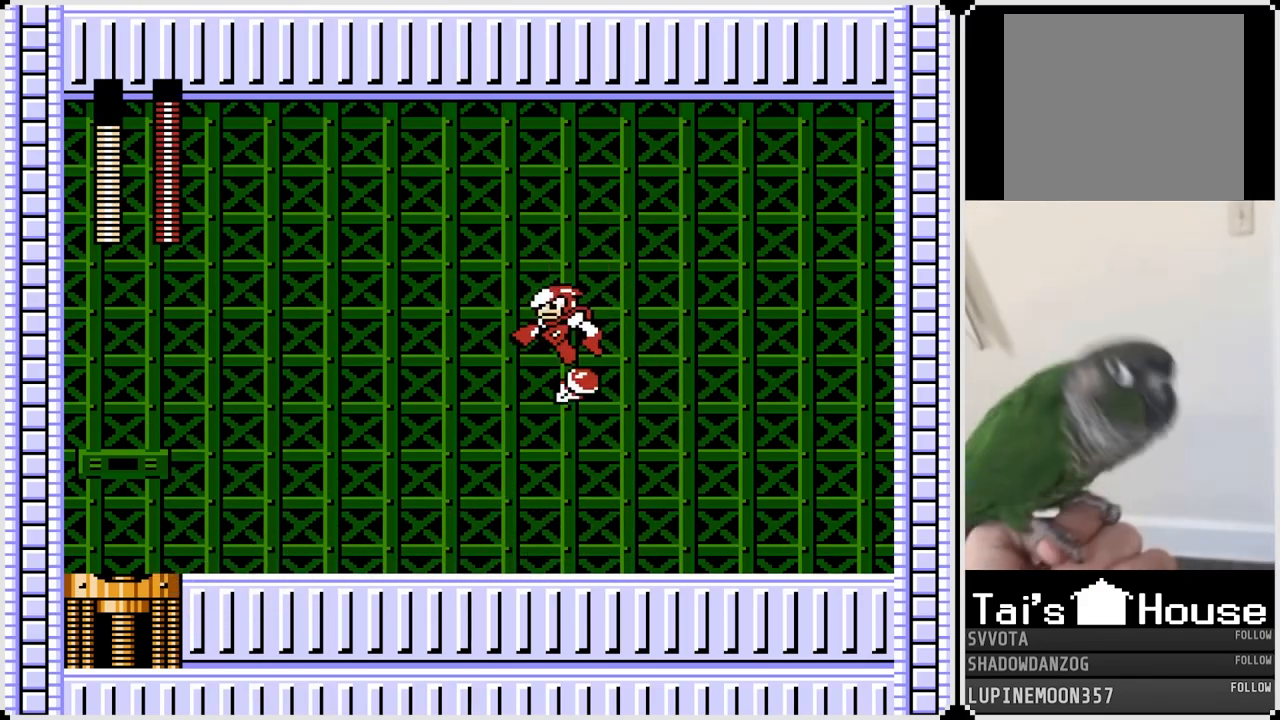
{"buttons": ["DPAD_RIGHT"], "left_stick": "center", "right_stick": "center", "events": [[200, "DPAD_RIGHT", "down"], [217, "DPAD_LEFT", "up"], [250, "SQUARE", "down"], [333, "DPAD_RIGHT", "up"], [333, "SQUARE", "up"], [417, "DPAD_RIGHT", "down"]]}
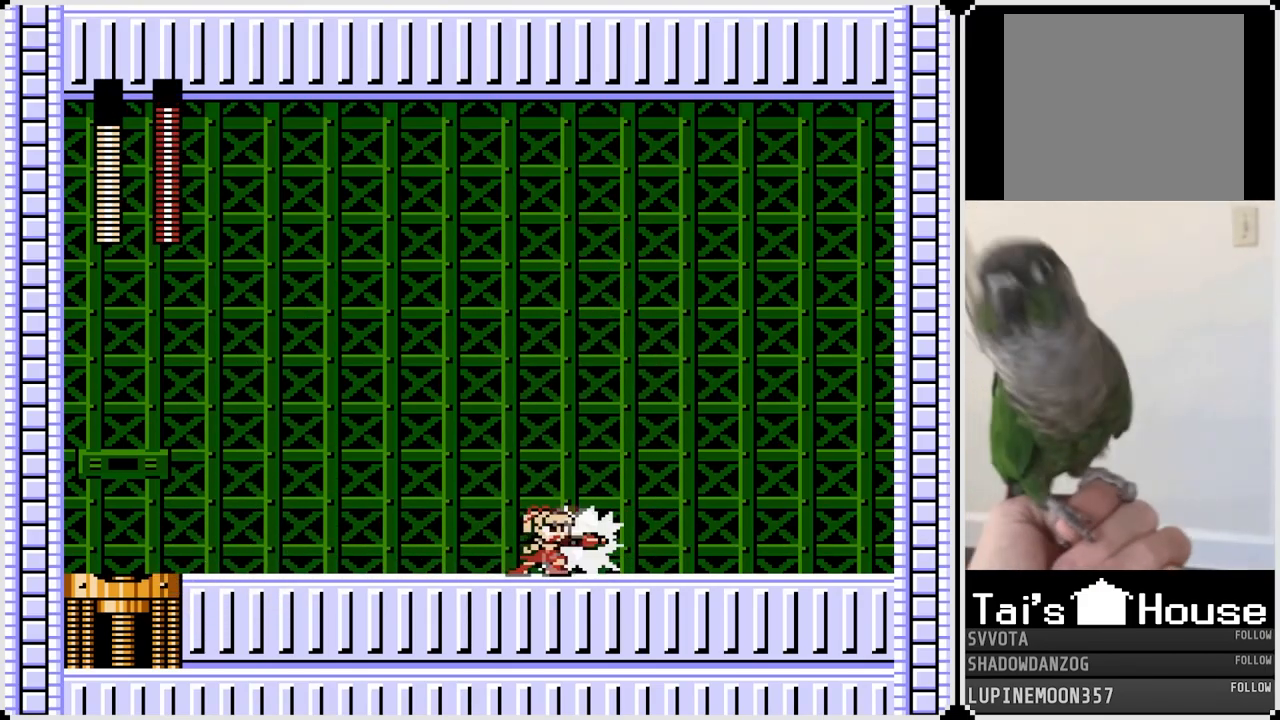
{"buttons": ["DPAD_RIGHT"], "left_stick": "center", "right_stick": "center", "events": [[167, "CROSS", "down"], [250, "SQUARE", "down"], [317, "CROSS", "up"], [400, "SQUARE", "up"]]}
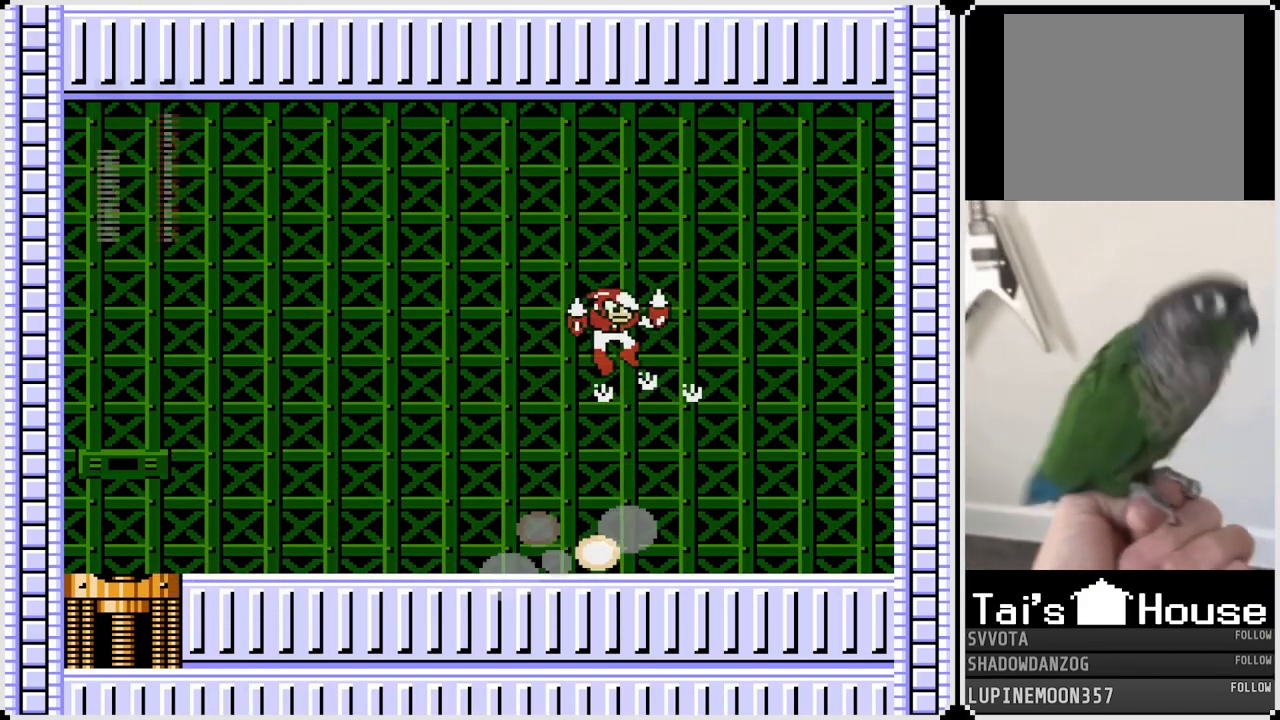
{"buttons": ["DPAD_RIGHT"], "left_stick": "center", "right_stick": "center", "events": []}
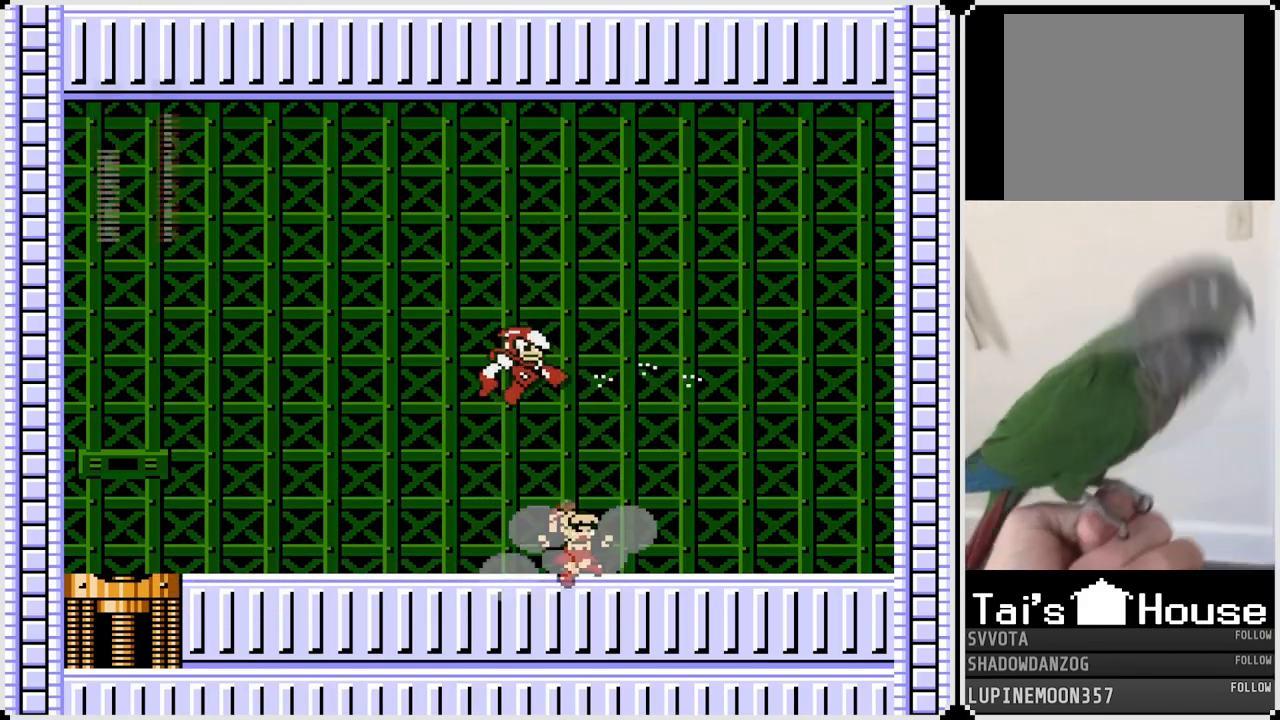
{"buttons": ["DPAD_LEFT"], "left_stick": "center", "right_stick": "center", "events": [[50, "DPAD_RIGHT", "up"], [67, "DPAD_LEFT", "down"], [133, "SQUARE", "down"], [233, "SQUARE", "up"], [300, "SQUARE", "down"], [383, "SQUARE", "up"]]}
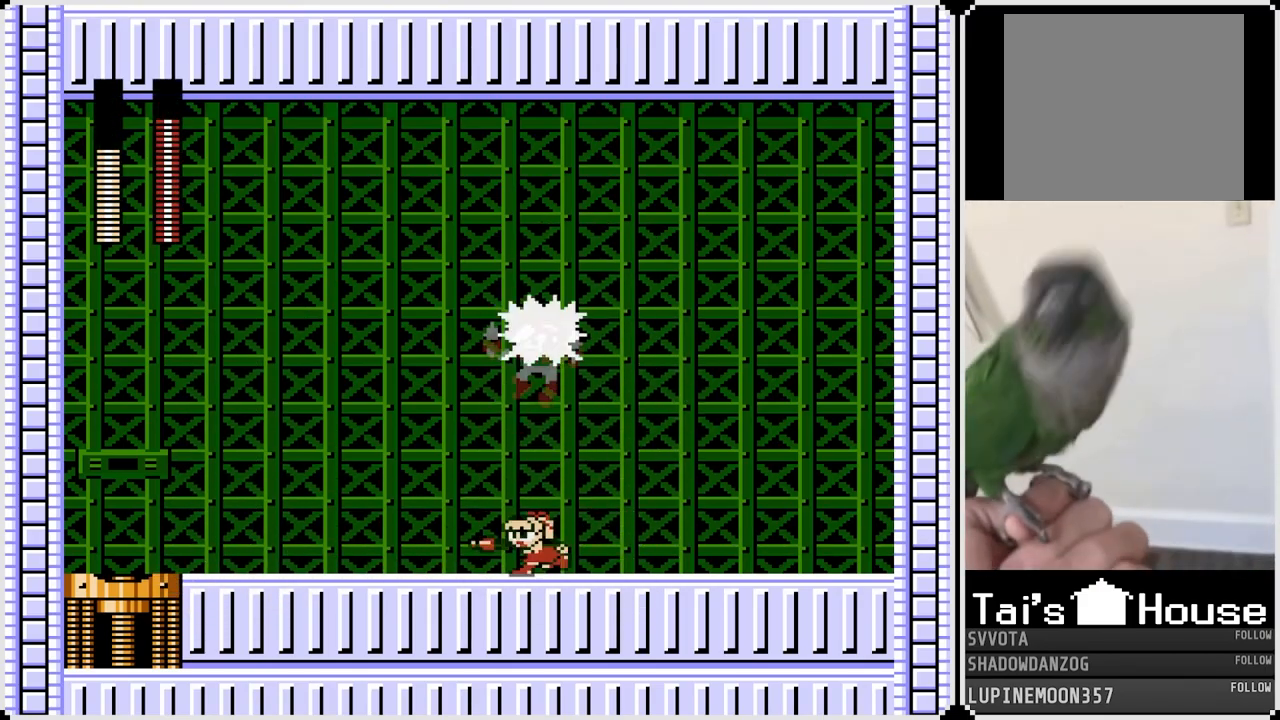
{"buttons": ["CROSS", "SQUARE", "DPAD_RIGHT"], "left_stick": "center", "right_stick": "center", "events": [[383, "DPAD_LEFT", "up"], [383, "DPAD_RIGHT", "down"], [400, "CROSS", "down"], [483, "SQUARE", "down"]]}
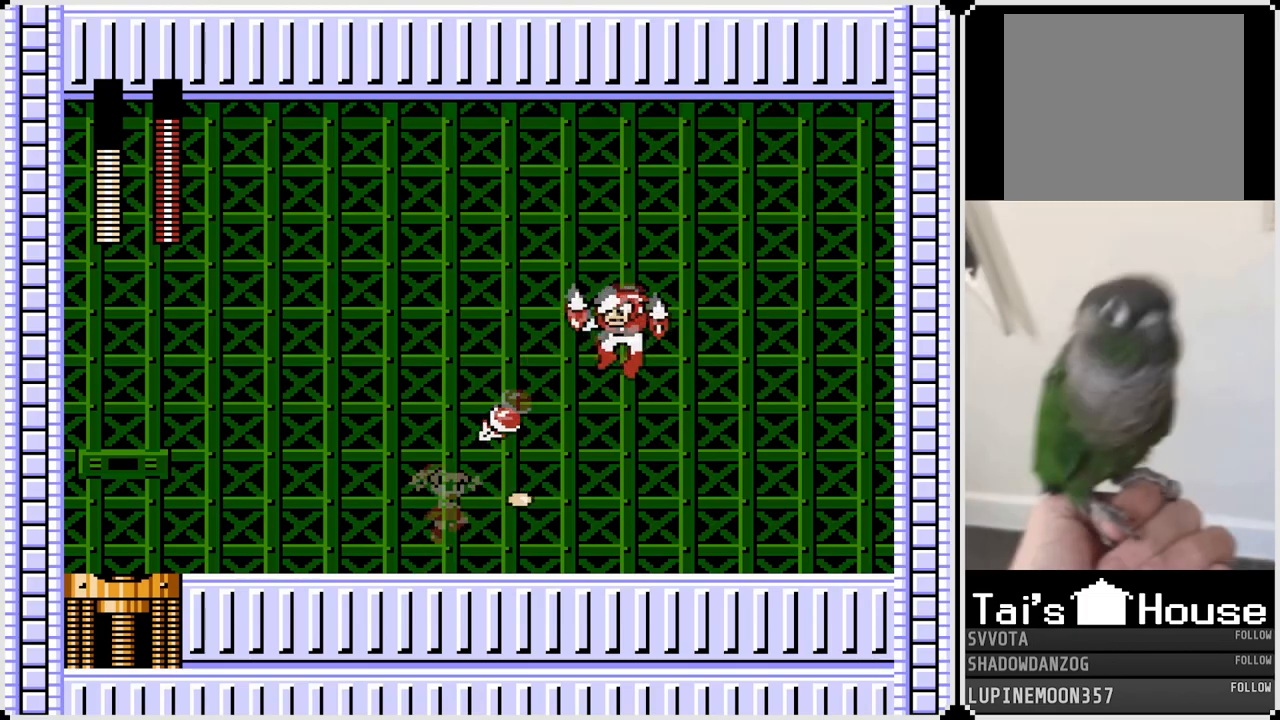
{"buttons": ["CROSS", "DPAD_LEFT"], "left_stick": "center", "right_stick": "center", "events": [[33, "CROSS", "up"], [83, "DPAD_LEFT", "down"], [83, "DPAD_RIGHT", "up"], [83, "SQUARE", "up"], [483, "CROSS", "down"]]}
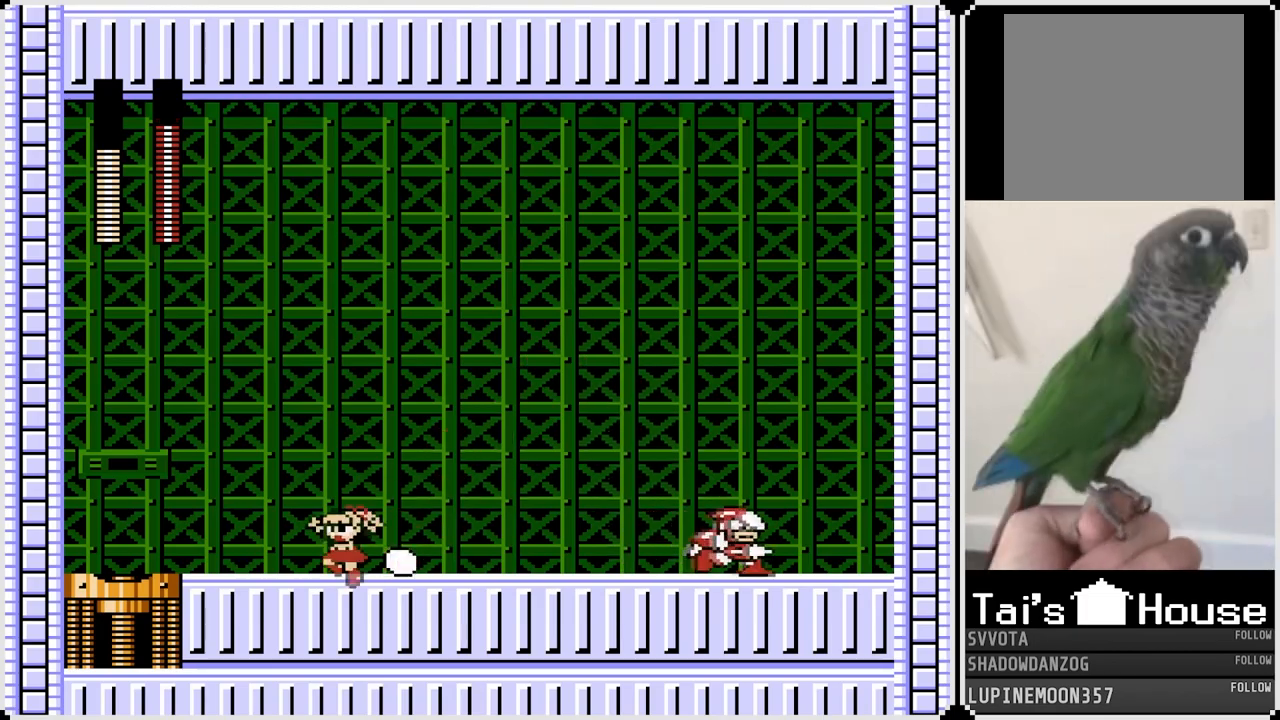
{"buttons": [], "left_stick": "center", "right_stick": "center", "events": [[100, "CROSS", "up"], [267, "SQUARE", "down"], [383, "SQUARE", "up"], [467, "DPAD_LEFT", "up"]]}
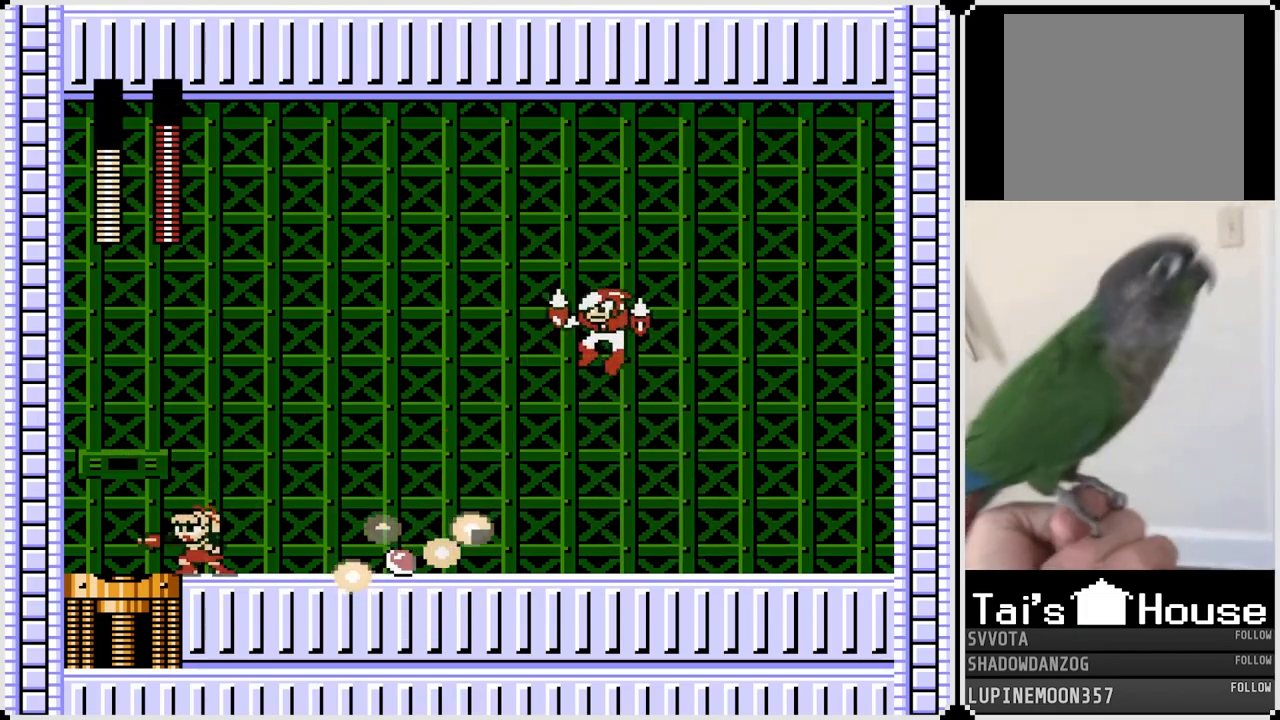
{"buttons": ["DPAD_RIGHT"], "left_stick": "center", "right_stick": "center", "events": [[283, "DPAD_LEFT", "down"], [450, "DPAD_RIGHT", "down"], [467, "DPAD_LEFT", "up"]]}
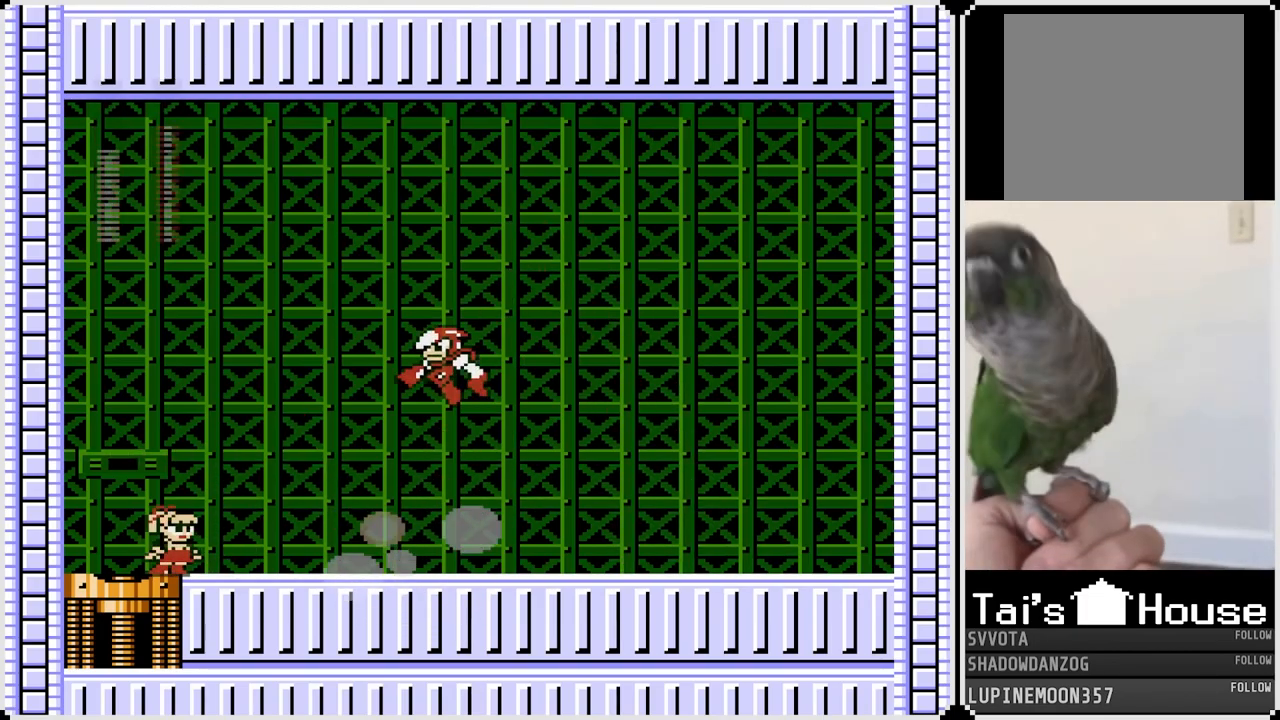
{"buttons": ["DPAD_RIGHT"], "left_stick": "center", "right_stick": "center", "events": [[17, "CROSS", "down"], [67, "SQUARE", "down"], [117, "CROSS", "up"], [150, "SQUARE", "up"], [233, "DPAD_RIGHT", "up"], [233, "SQUARE", "down"], [300, "SQUARE", "up"], [350, "DPAD_RIGHT", "down"]]}
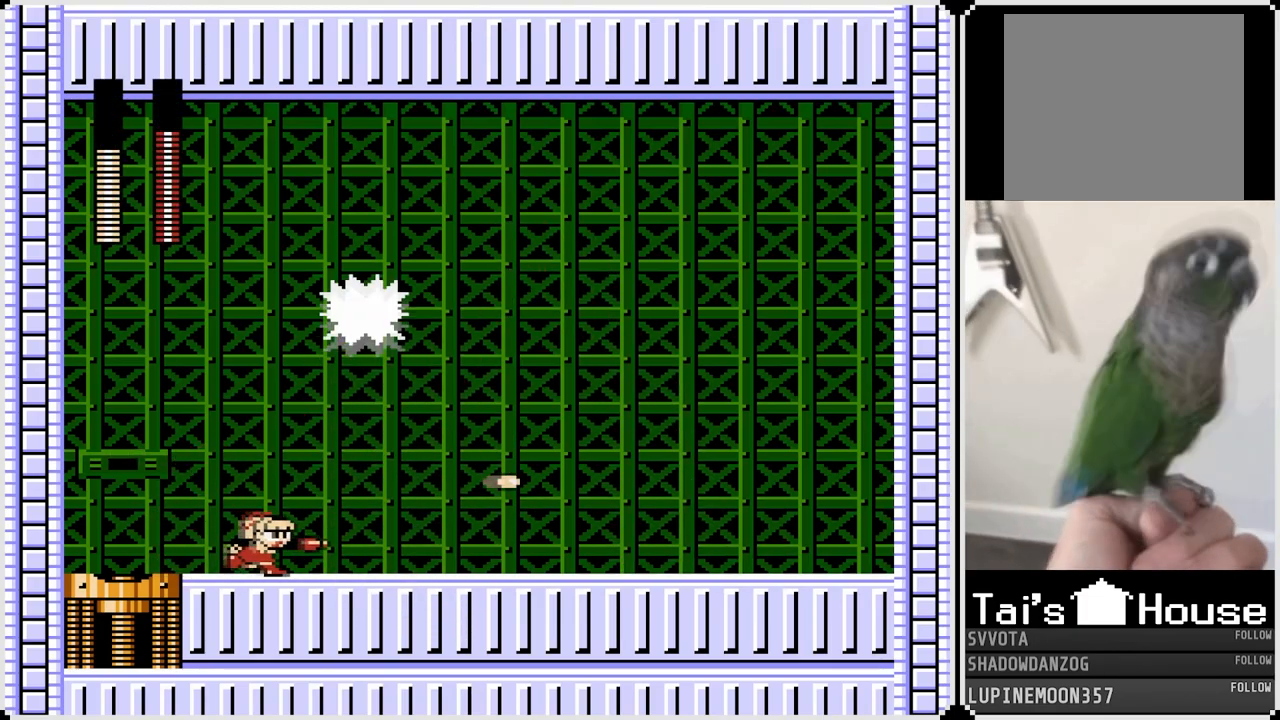
{"buttons": ["DPAD_RIGHT"], "left_stick": "center", "right_stick": "center", "events": []}
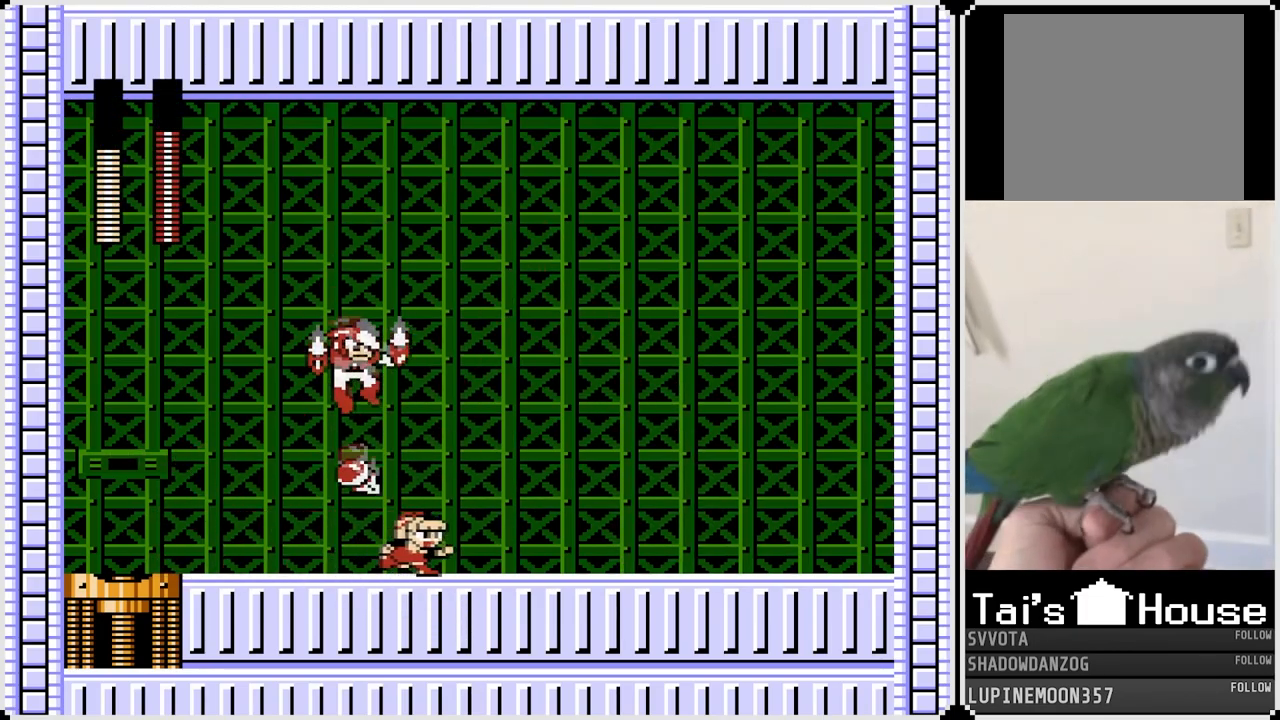
{"buttons": ["DPAD_RIGHT"], "left_stick": "center", "right_stick": "center", "events": [[183, "CROSS", "down"], [233, "DPAD_LEFT", "down"], [233, "DPAD_RIGHT", "up"], [250, "SQUARE", "down"], [283, "DPAD_LEFT", "up"], [283, "DPAD_RIGHT", "down"], [300, "CROSS", "up"], [333, "SQUARE", "up"]]}
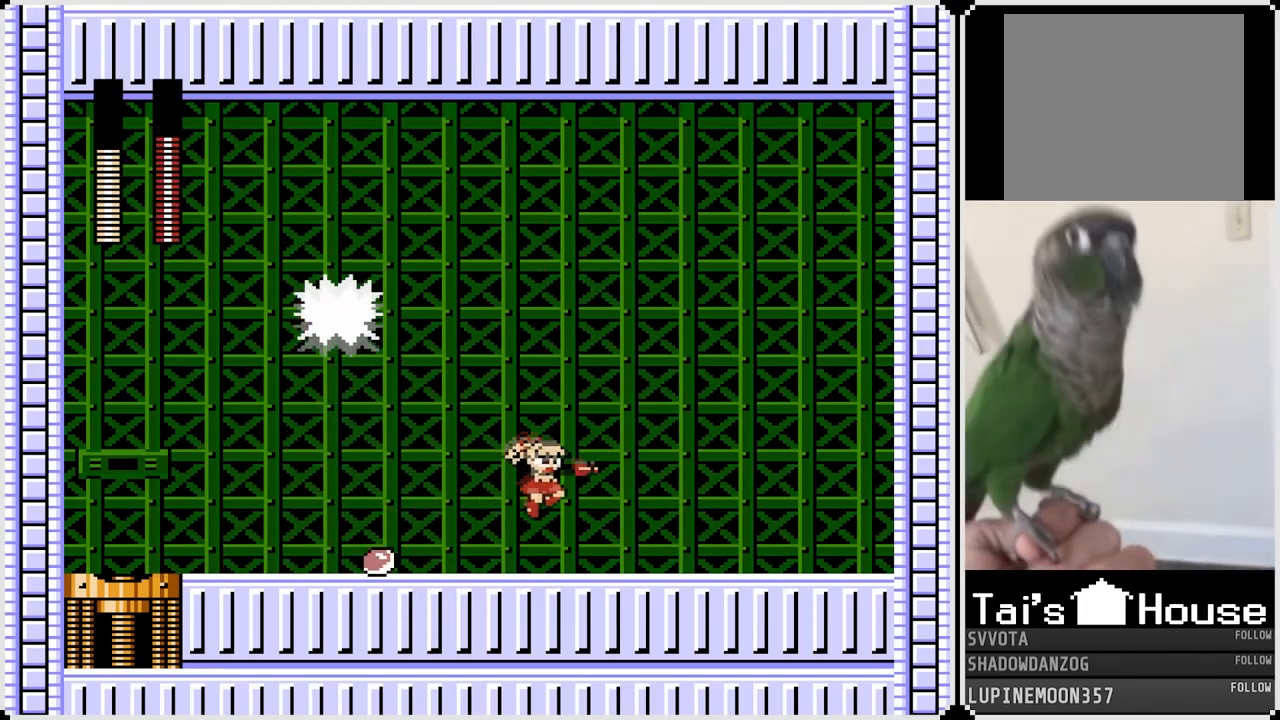
{"buttons": ["CROSS", "SQUARE", "DPAD_LEFT"], "left_stick": "center", "right_stick": "center", "events": [[317, "DPAD_RIGHT", "up"], [383, "DPAD_LEFT", "down"], [433, "CROSS", "down"], [467, "SQUARE", "down"]]}
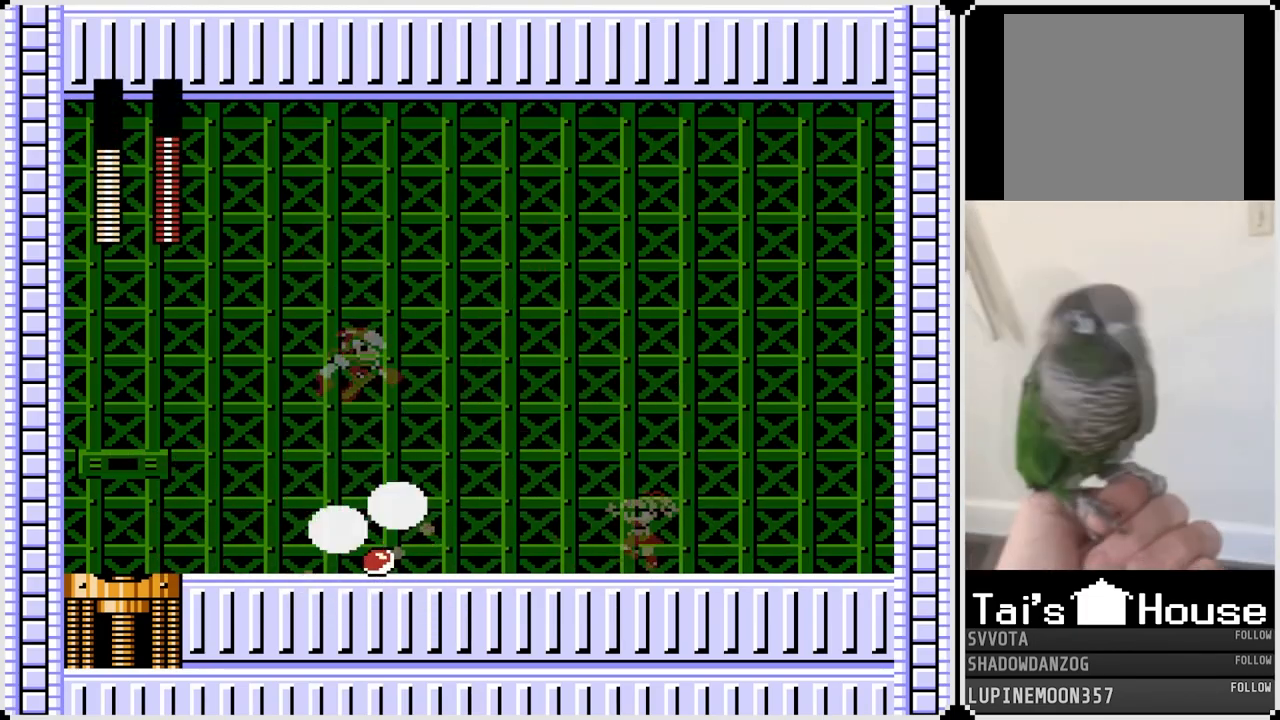
{"buttons": ["CROSS", "DPAD_LEFT"], "left_stick": "center", "right_stick": "center", "events": [[33, "CROSS", "up"], [33, "DPAD_RIGHT", "down"], [50, "DPAD_LEFT", "up"], [50, "SQUARE", "up"], [367, "DPAD_RIGHT", "up"], [383, "DPAD_LEFT", "down"], [483, "CROSS", "down"]]}
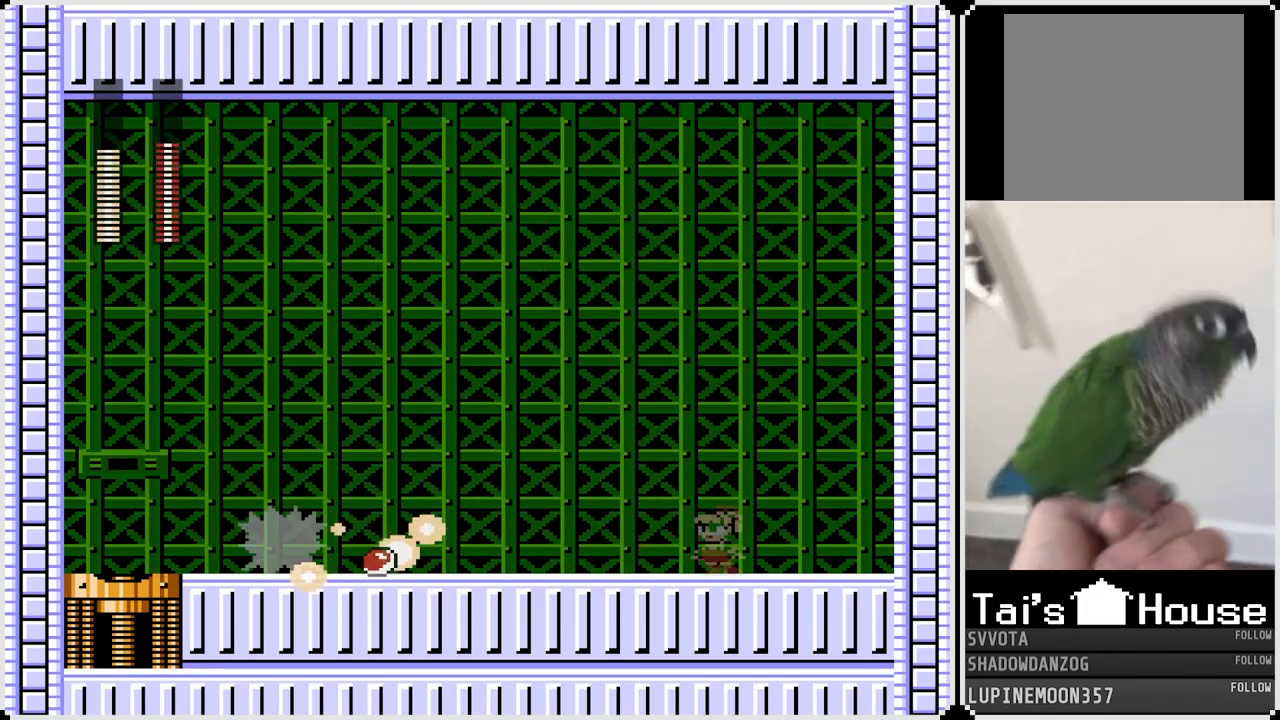
{"buttons": ["DPAD_LEFT"], "left_stick": "center", "right_stick": "center", "events": [[33, "SQUARE", "down"], [100, "CROSS", "up"], [167, "SQUARE", "up"]]}
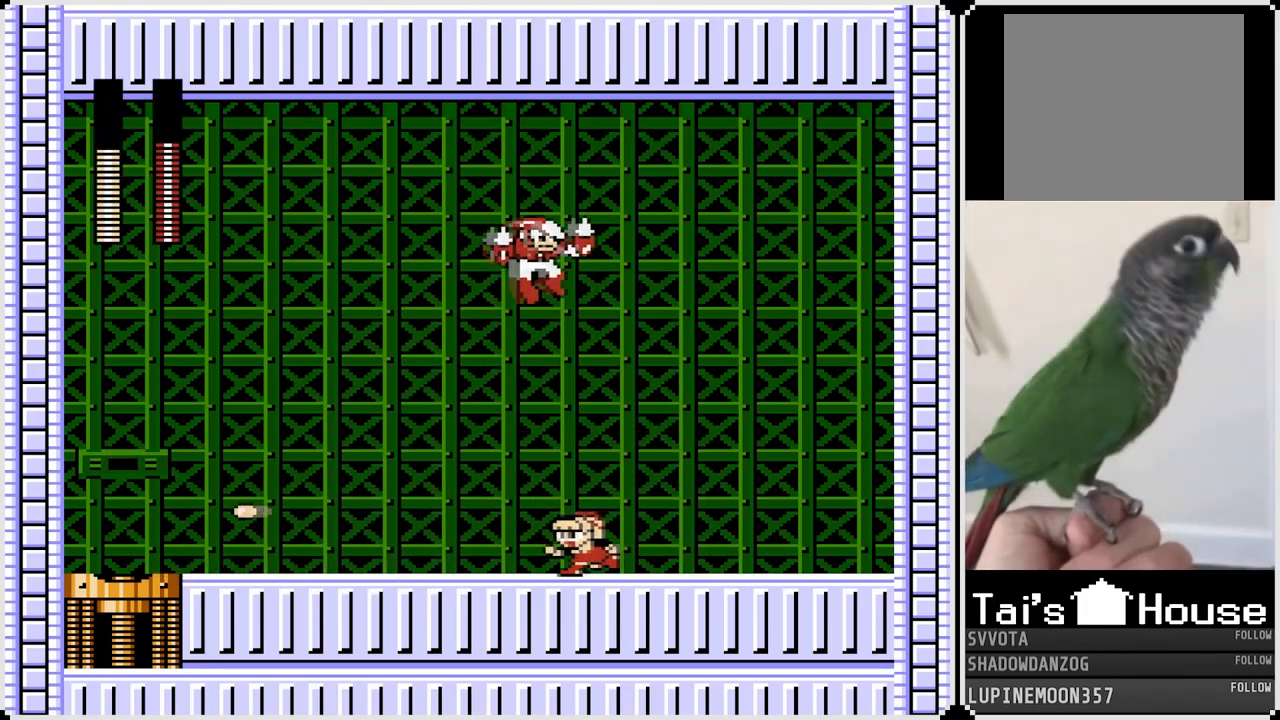
{"buttons": ["CROSS", "SQUARE", "DPAD_LEFT"], "left_stick": "center", "right_stick": "center", "events": [[183, "DPAD_RIGHT", "down"], [200, "DPAD_LEFT", "up"], [217, "CROSS", "down"], [267, "SQUARE", "down"], [333, "DPAD_LEFT", "down"], [333, "DPAD_RIGHT", "up"]]}
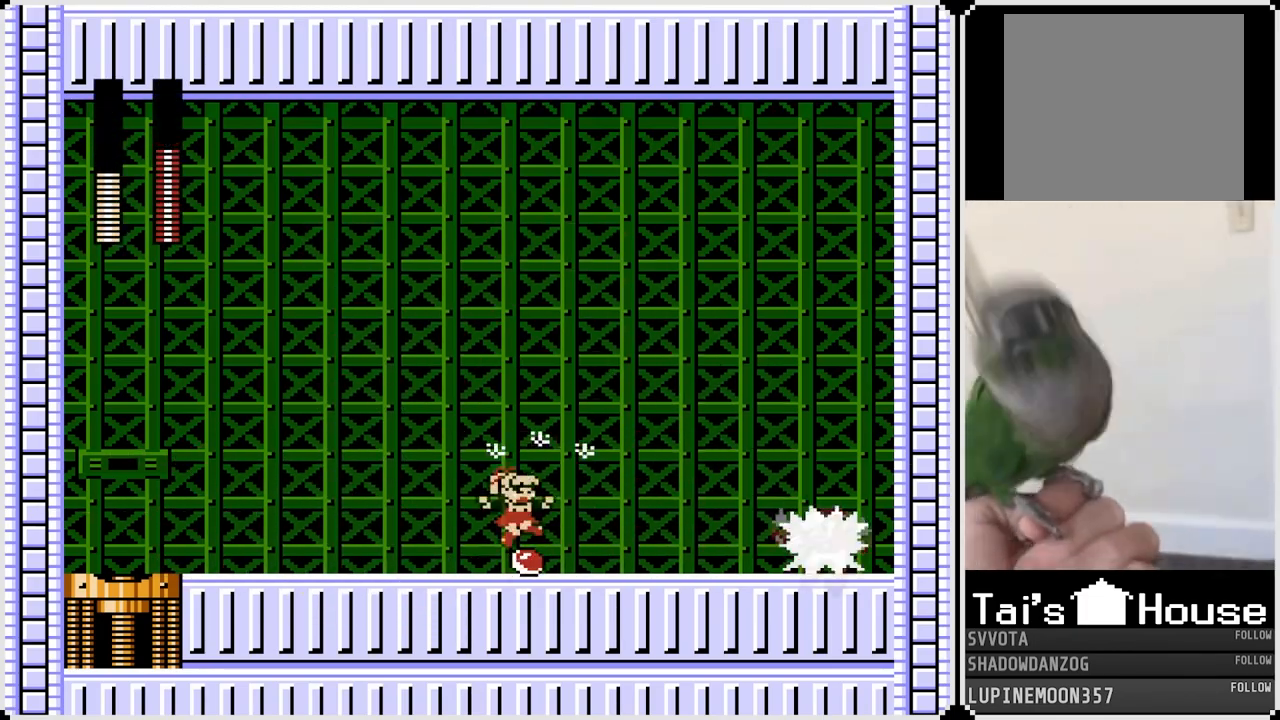
{"buttons": ["SQUARE", "DPAD_RIGHT"], "left_stick": "center", "right_stick": "center", "events": [[17, "SQUARE", "up"], [50, "CROSS", "up"], [100, "DPAD_LEFT", "up"], [333, "DPAD_RIGHT", "down"], [383, "CROSS", "down"], [417, "SQUARE", "down"], [483, "CROSS", "up"]]}
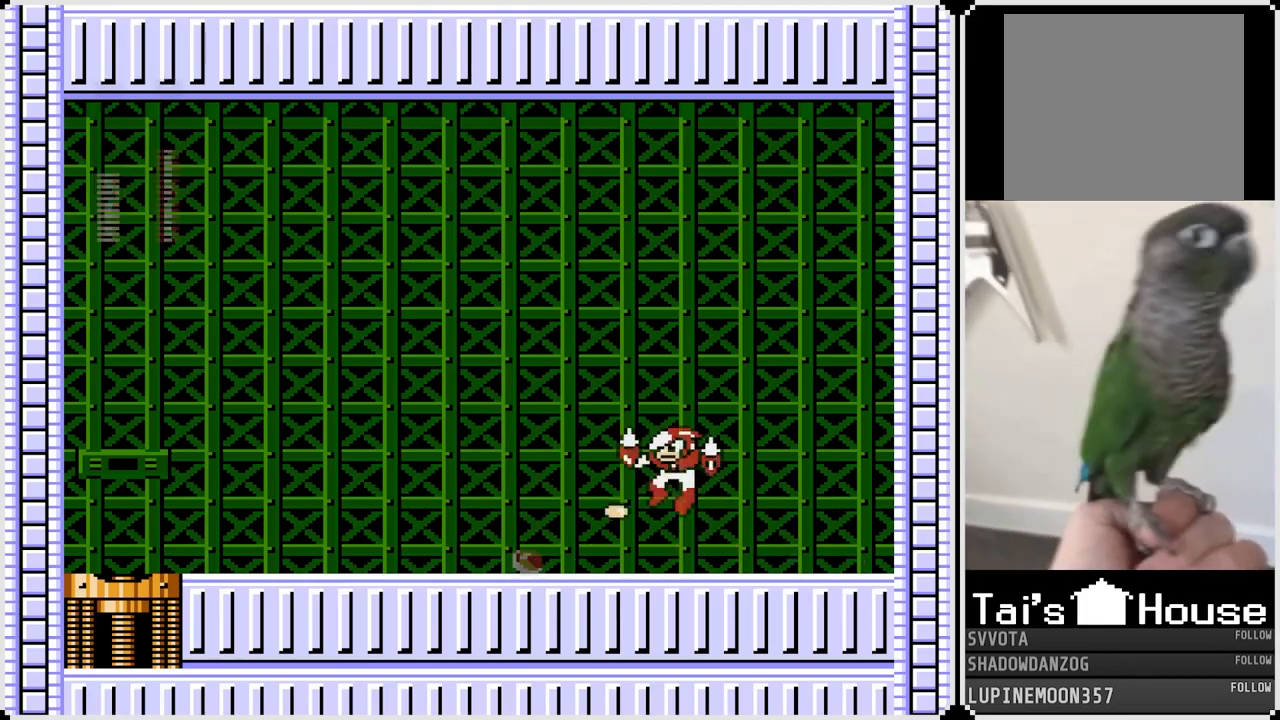
{"buttons": ["DPAD_RIGHT"], "left_stick": "center", "right_stick": "center", "events": [[50, "SQUARE", "up"]]}
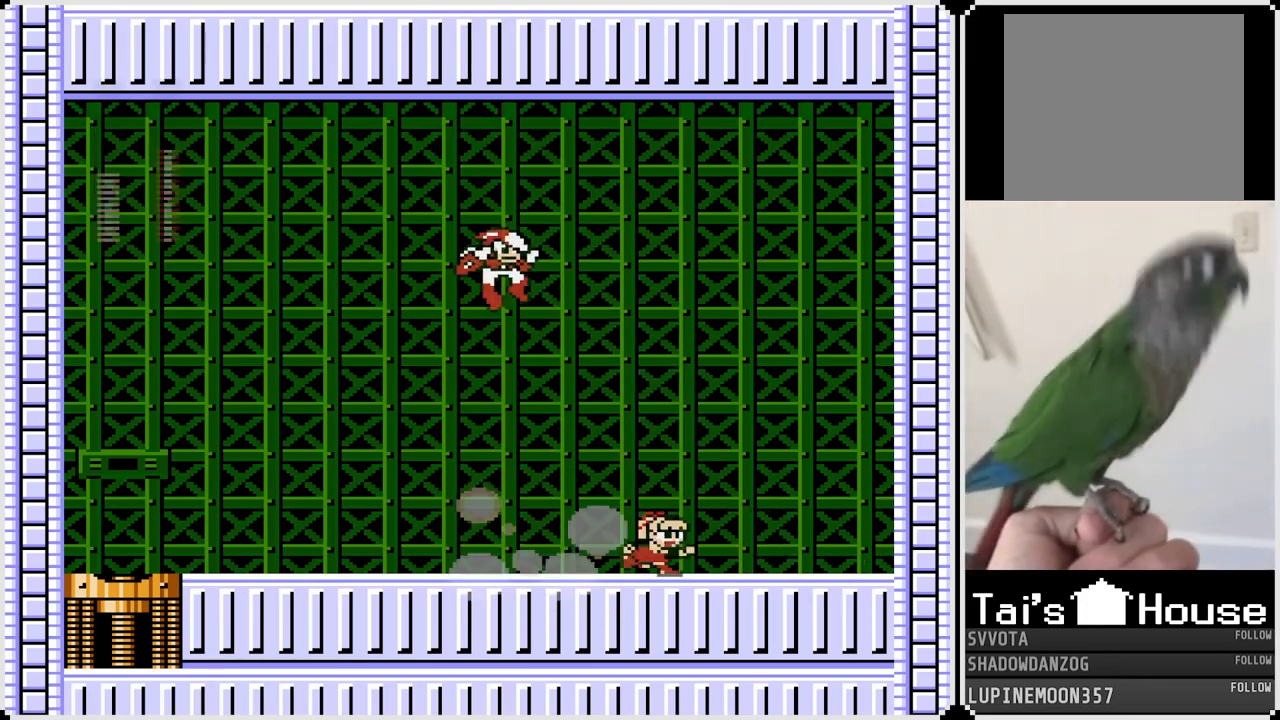
{"buttons": ["SQUARE", "DPAD_LEFT"], "left_stick": "center", "right_stick": "center", "events": [[33, "CROSS", "down"], [50, "DPAD_LEFT", "down"], [50, "DPAD_RIGHT", "up"], [117, "SQUARE", "down"], [183, "CROSS", "up"], [250, "SQUARE", "up"], [283, "SQUARE", "down"], [417, "SQUARE", "up"], [483, "SQUARE", "down"]]}
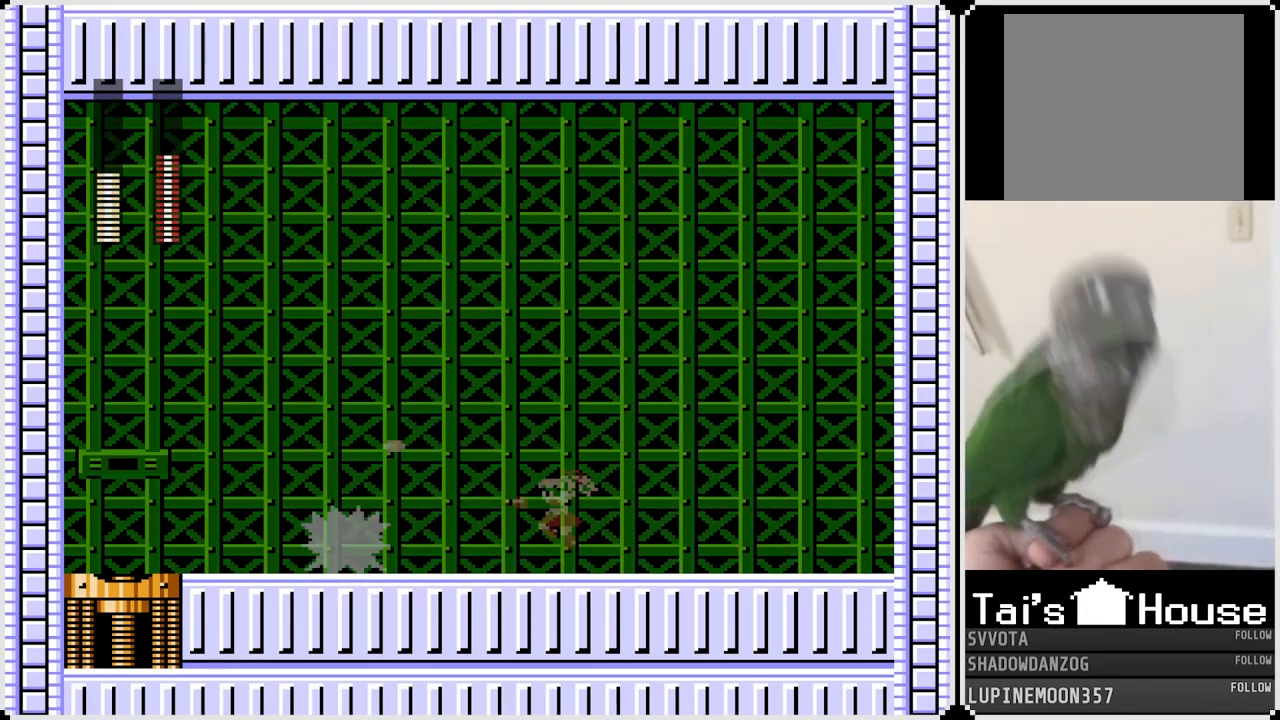
{"buttons": ["DPAD_LEFT"], "left_stick": "center", "right_stick": "center", "events": [[33, "SQUARE", "up"], [150, "CROSS", "down"], [183, "SQUARE", "down"], [350, "CROSS", "up"], [350, "SQUARE", "up"]]}
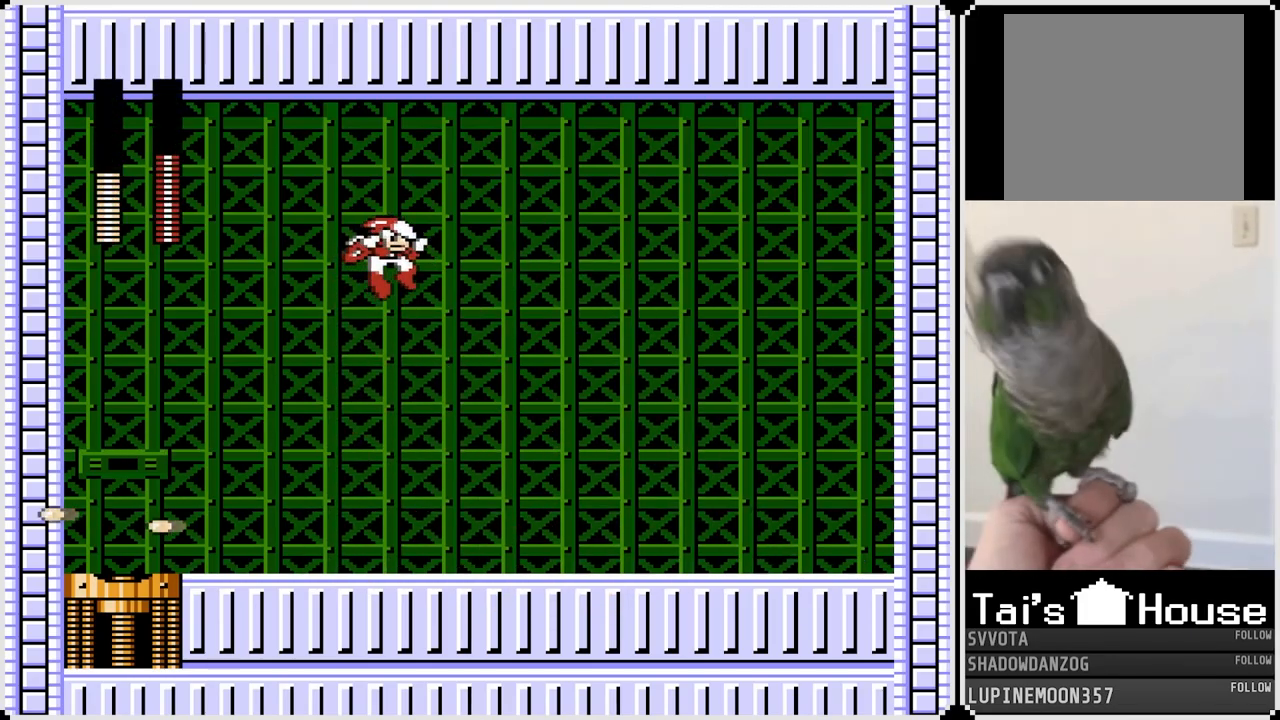
{"buttons": ["CROSS", "SQUARE", "DPAD_RIGHT"], "left_stick": "center", "right_stick": "center", "events": [[433, "CROSS", "down"], [433, "DPAD_LEFT", "up"], [433, "DPAD_RIGHT", "down"], [467, "SQUARE", "down"]]}
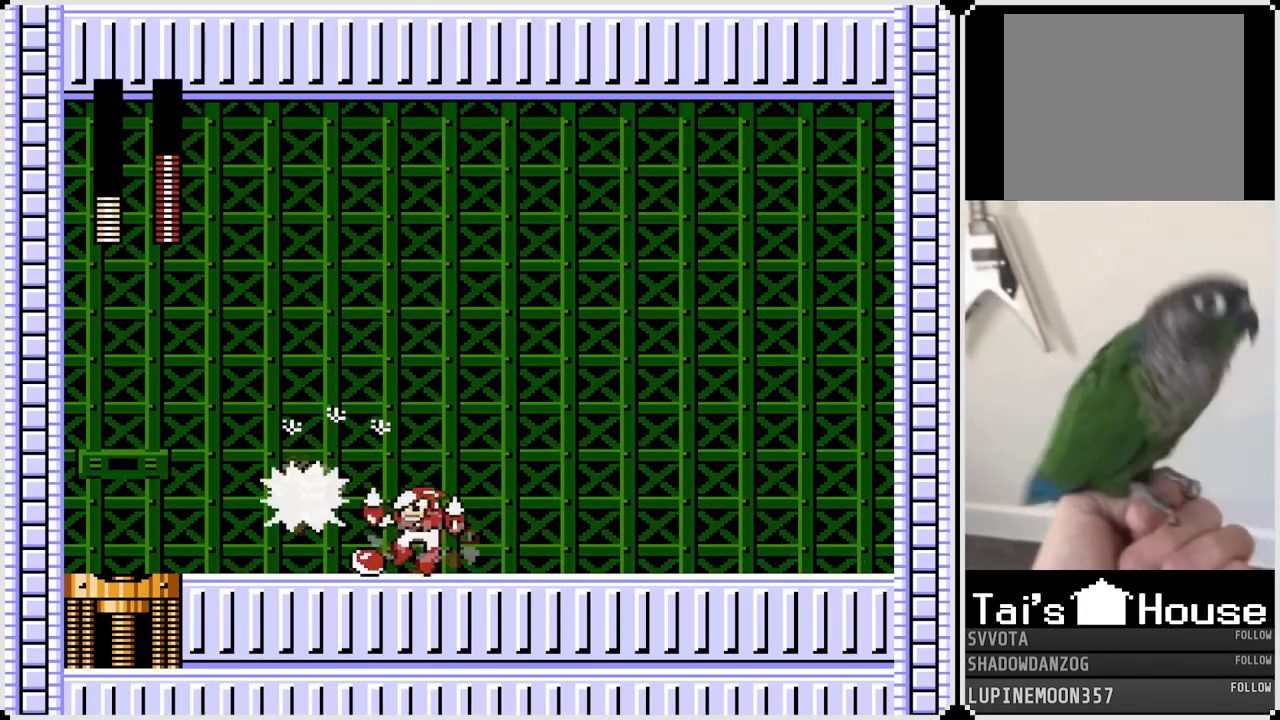
{"buttons": ["DPAD_RIGHT"], "left_stick": "center", "right_stick": "center", "events": [[50, "CROSS", "up"], [50, "DPAD_RIGHT", "up"], [67, "DPAD_LEFT", "down"], [83, "SQUARE", "up"], [167, "DPAD_LEFT", "up"], [217, "DPAD_RIGHT", "down"]]}
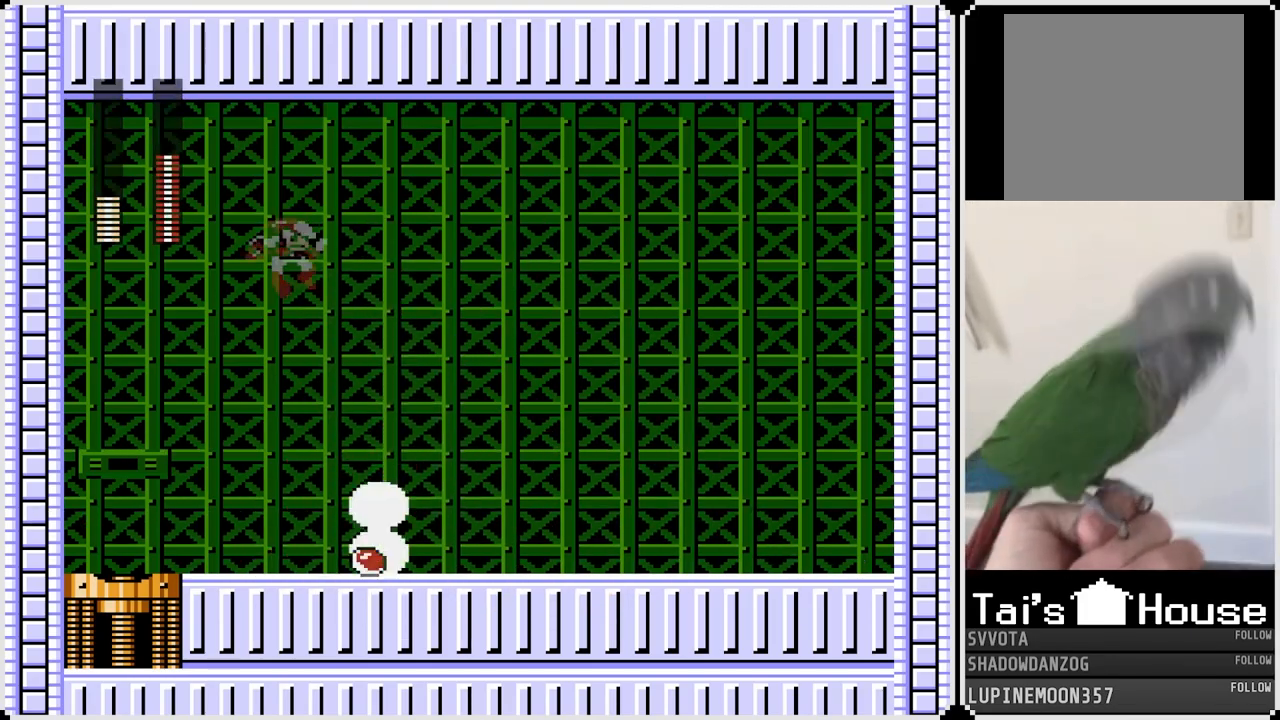
{"buttons": ["DPAD_RIGHT"], "left_stick": "center", "right_stick": "center", "events": [[200, "CROSS", "down"], [200, "DPAD_LEFT", "down"], [200, "DPAD_RIGHT", "up"], [250, "SQUARE", "down"], [333, "CROSS", "up"], [350, "DPAD_RIGHT", "down"], [350, "SQUARE", "up"], [367, "DPAD_LEFT", "up"]]}
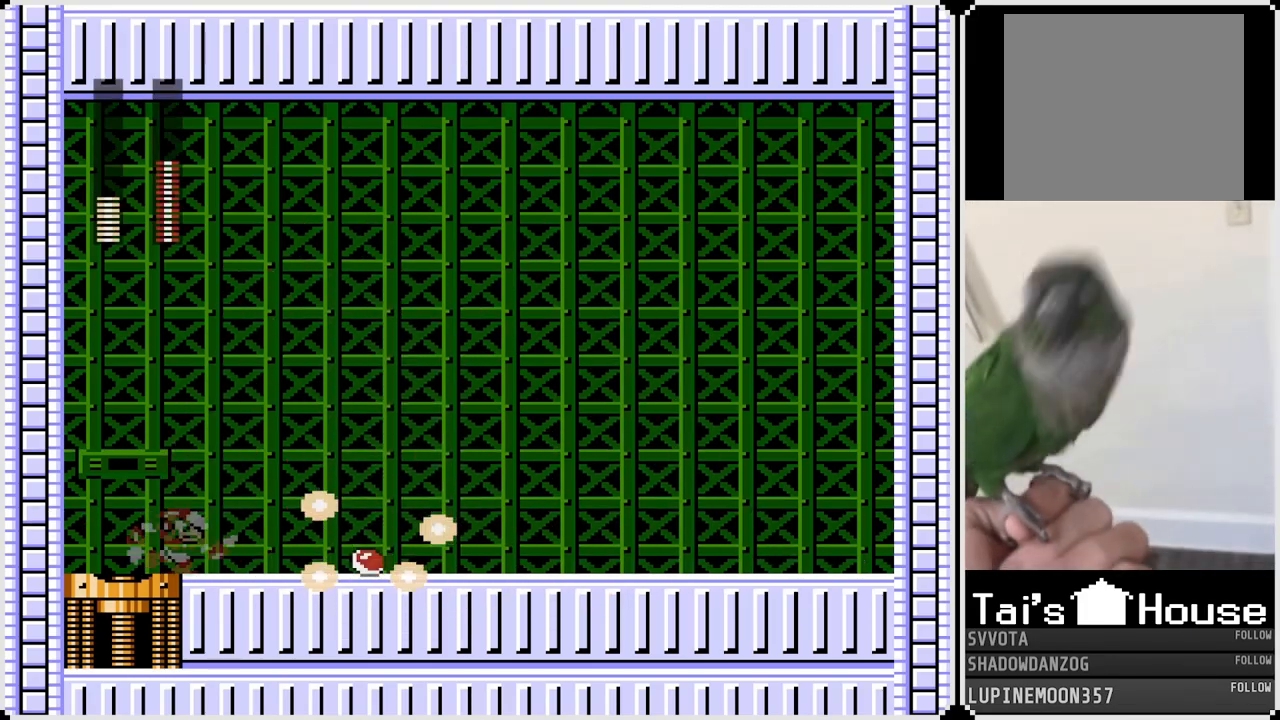
{"buttons": ["DPAD_RIGHT"], "left_stick": "center", "right_stick": "center", "events": []}
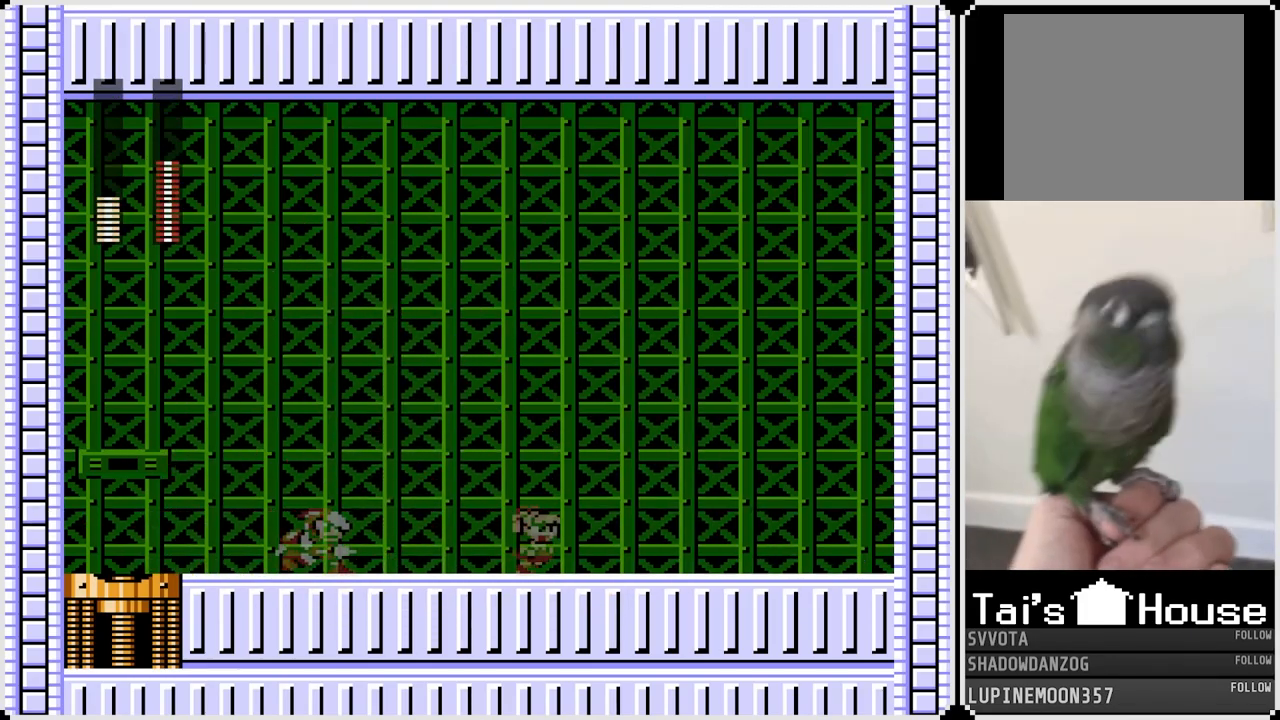
{"buttons": ["DPAD_RIGHT"], "left_stick": "center", "right_stick": "center", "events": [[17, "CROSS", "down"], [50, "DPAD_LEFT", "down"], [50, "DPAD_RIGHT", "up"], [83, "SQUARE", "down"], [150, "CROSS", "up"], [183, "DPAD_LEFT", "up"], [183, "DPAD_RIGHT", "down"], [183, "SQUARE", "up"]]}
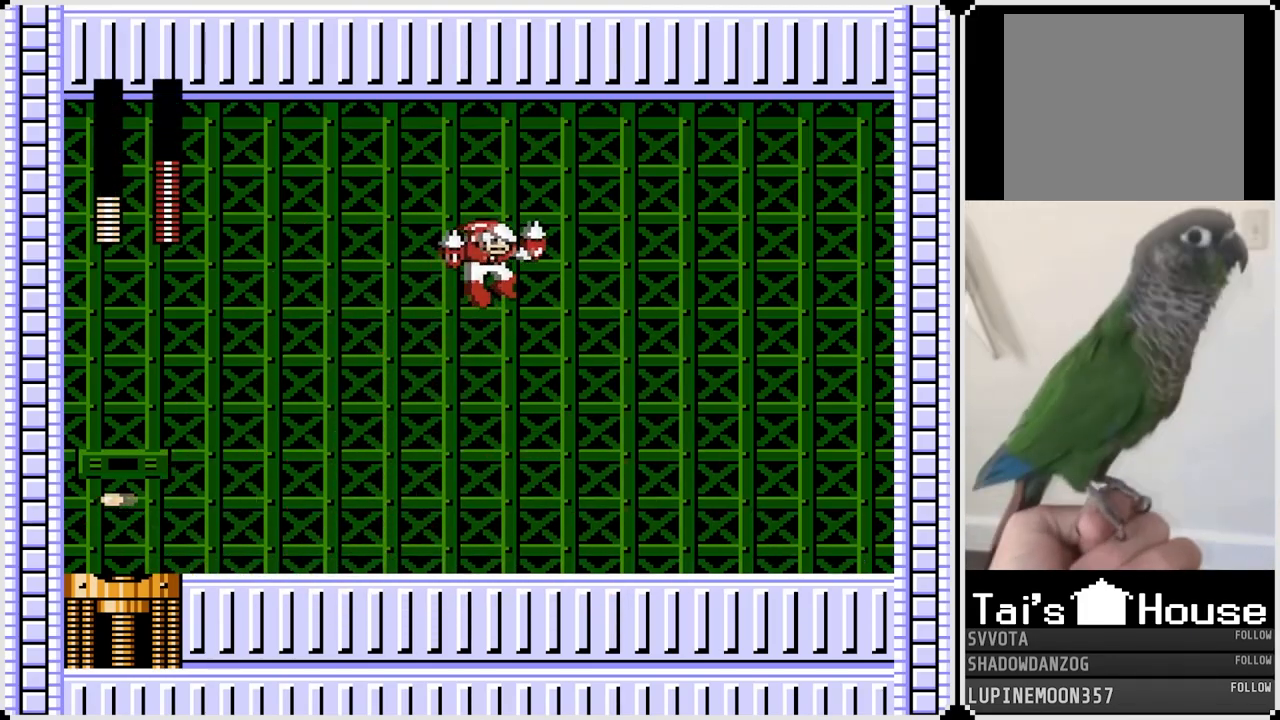
{"buttons": ["DPAD_RIGHT"], "left_stick": "center", "right_stick": "center", "events": [[250, "CROSS", "down"], [350, "CROSS", "up"]]}
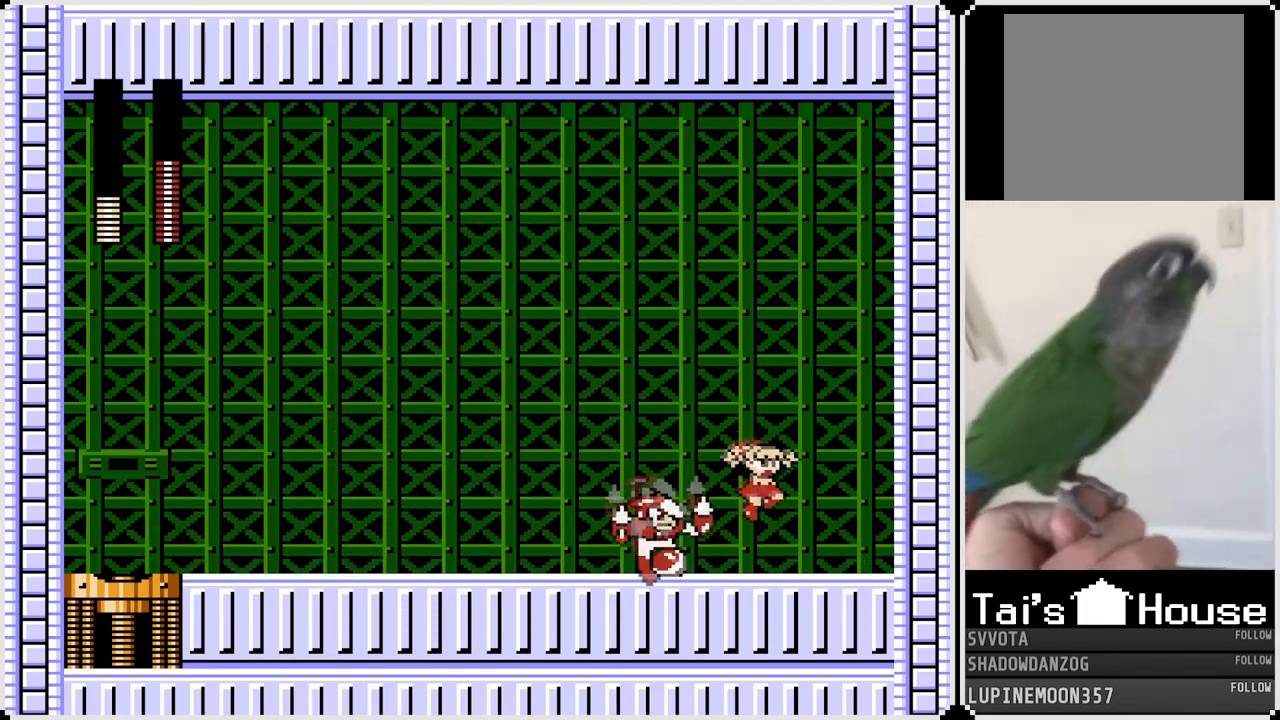
{"buttons": [], "left_stick": "center", "right_stick": "center", "events": [[150, "DPAD_LEFT", "down"], [167, "DPAD_RIGHT", "up"], [183, "SQUARE", "down"], [267, "SQUARE", "up"], [283, "DPAD_RIGHT", "down"], [300, "DPAD_LEFT", "up"], [500, "DPAD_RIGHT", "up"]]}